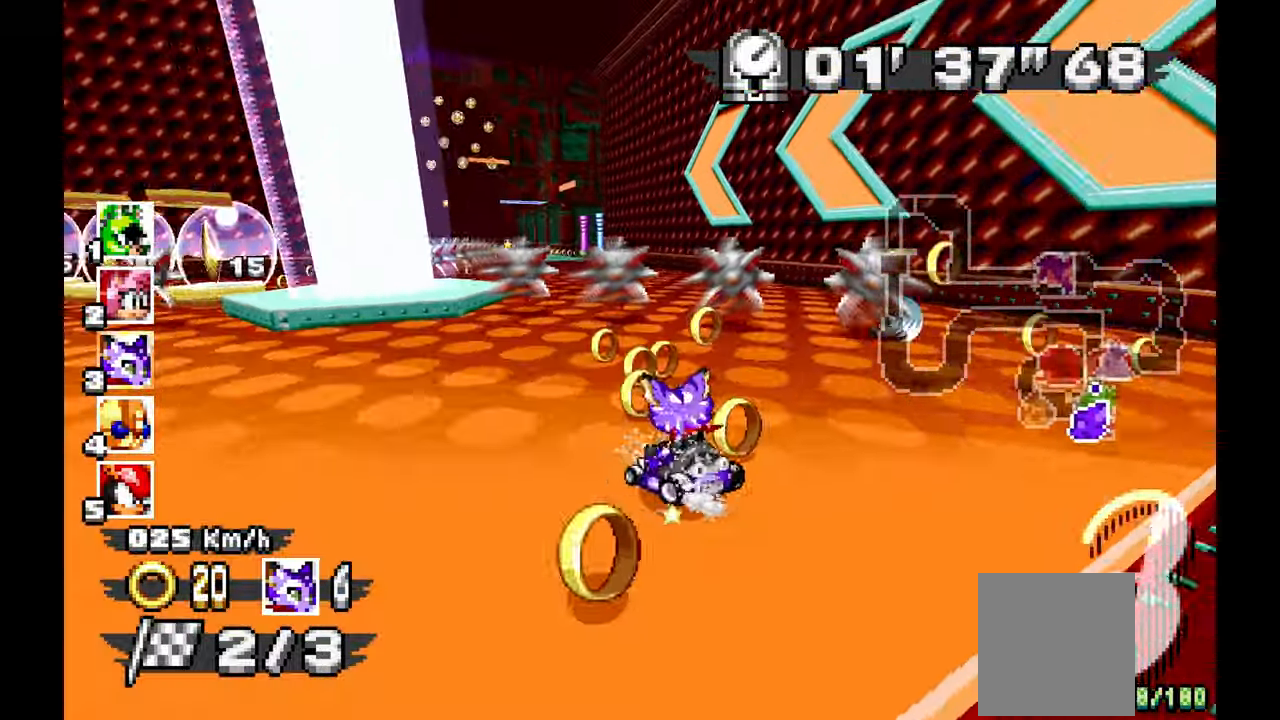
Gameplay with a controller (Xbox layout); each line is a JSON object with the inputs held at the frame after it (dt_ms = milliseconds from this image to that frame). "events" lists button and stick changes between this image and that frame as [ms after this image, input, new state], when the widget could be followed in between. Not read: HOME L1 L2 L3 R2 R3 START X Z.
{"dt_ms": 500, "buttons": ["A"], "left_stick": "right", "events": [[17, "left_stick", "left"], [50, "left_stick", "right"], [117, "A", "down"], [250, "R1", "up"]]}
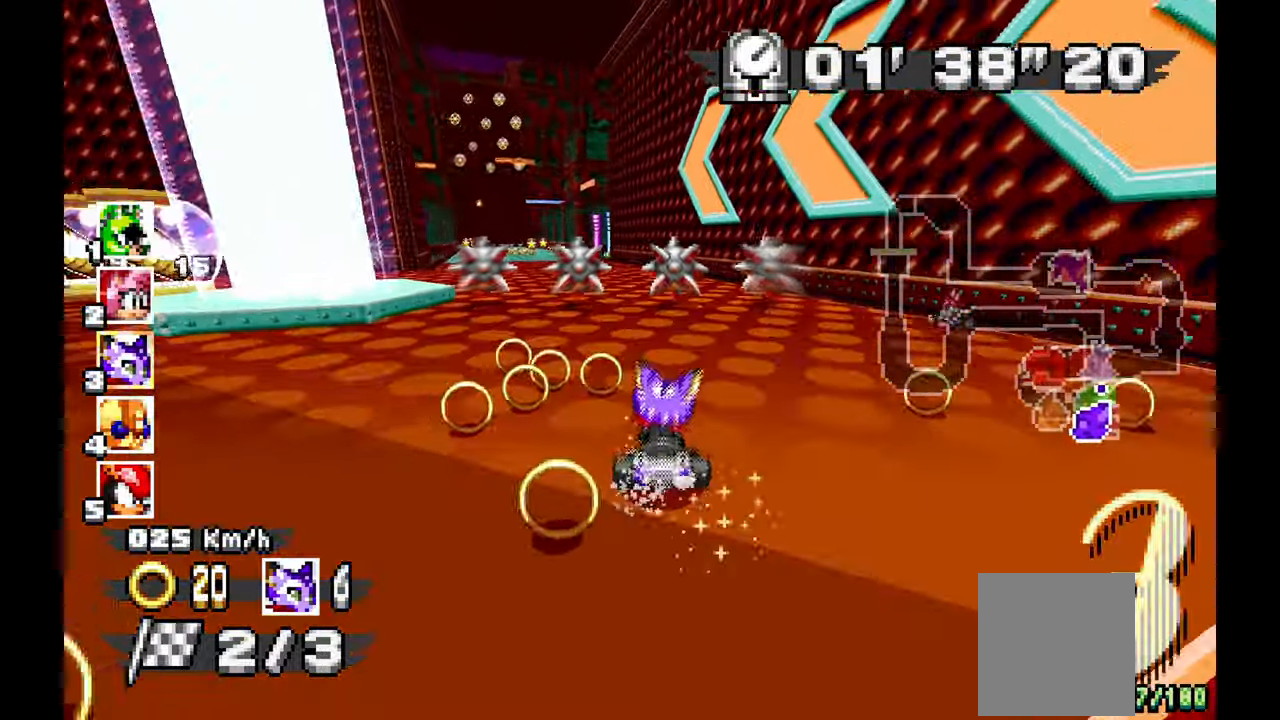
{"dt_ms": 500, "buttons": ["A"], "left_stick": "up-left", "events": [[100, "left_stick", "up"], [150, "left_stick", "up-left"]]}
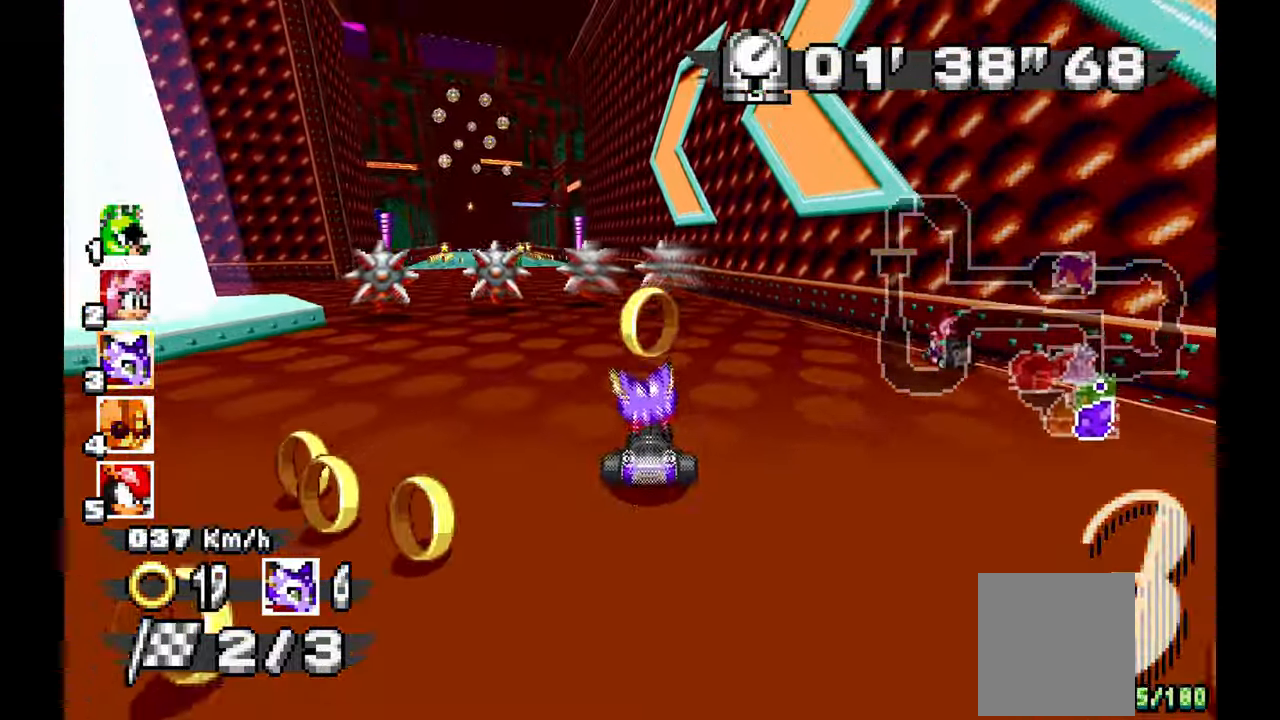
{"dt_ms": 500, "buttons": ["A"], "left_stick": "center", "events": [[117, "left_stick", "center"], [200, "left_stick", "up-left"], [450, "left_stick", "center"]]}
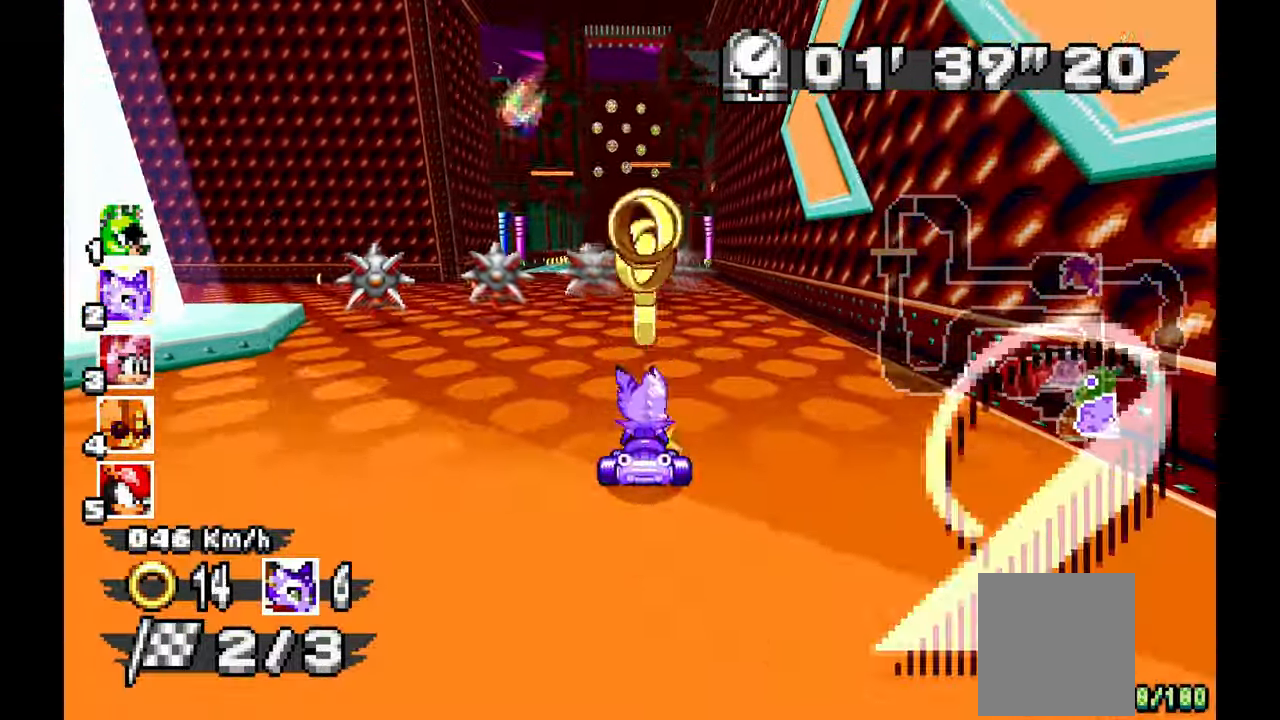
{"dt_ms": 500, "buttons": ["A"], "left_stick": "up-left", "events": [[233, "Y", "down"], [317, "Y", "up"], [350, "left_stick", "up-left"]]}
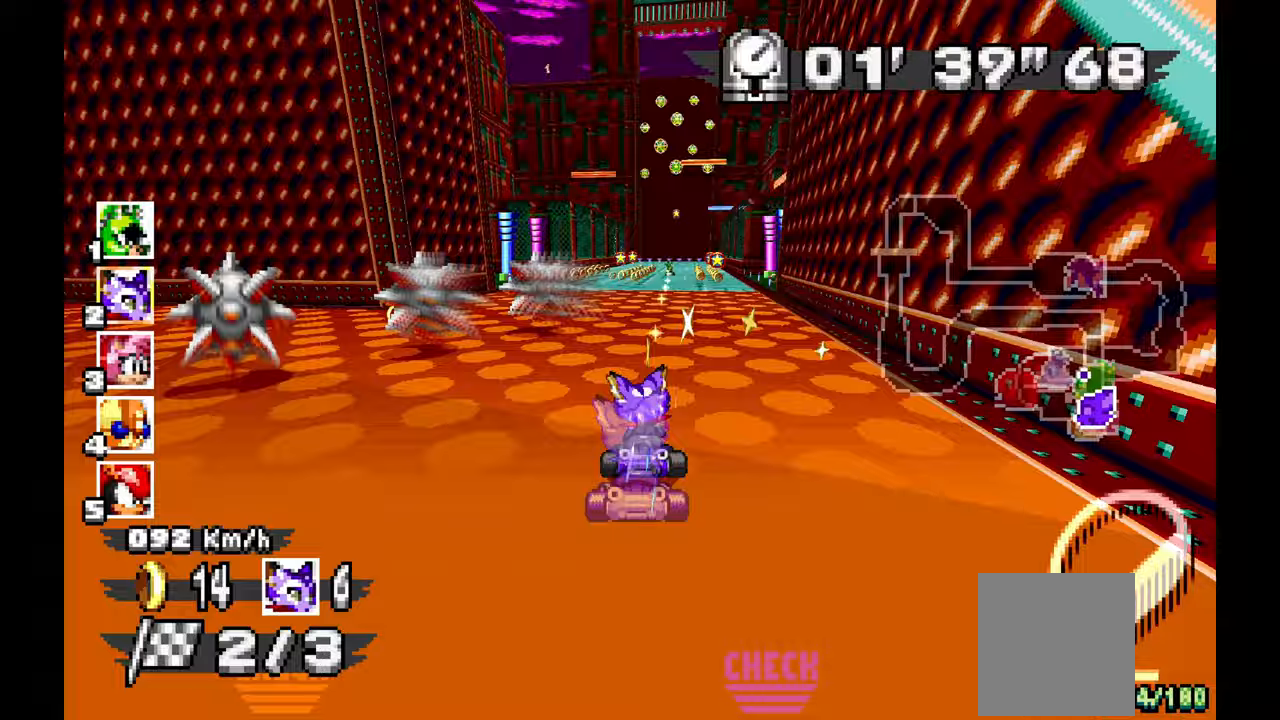
{"dt_ms": 1000, "buttons": ["A"], "left_stick": "center", "events": [[50, "left_stick", "center"], [483, "left_stick", "right"], [817, "left_stick", "center"]]}
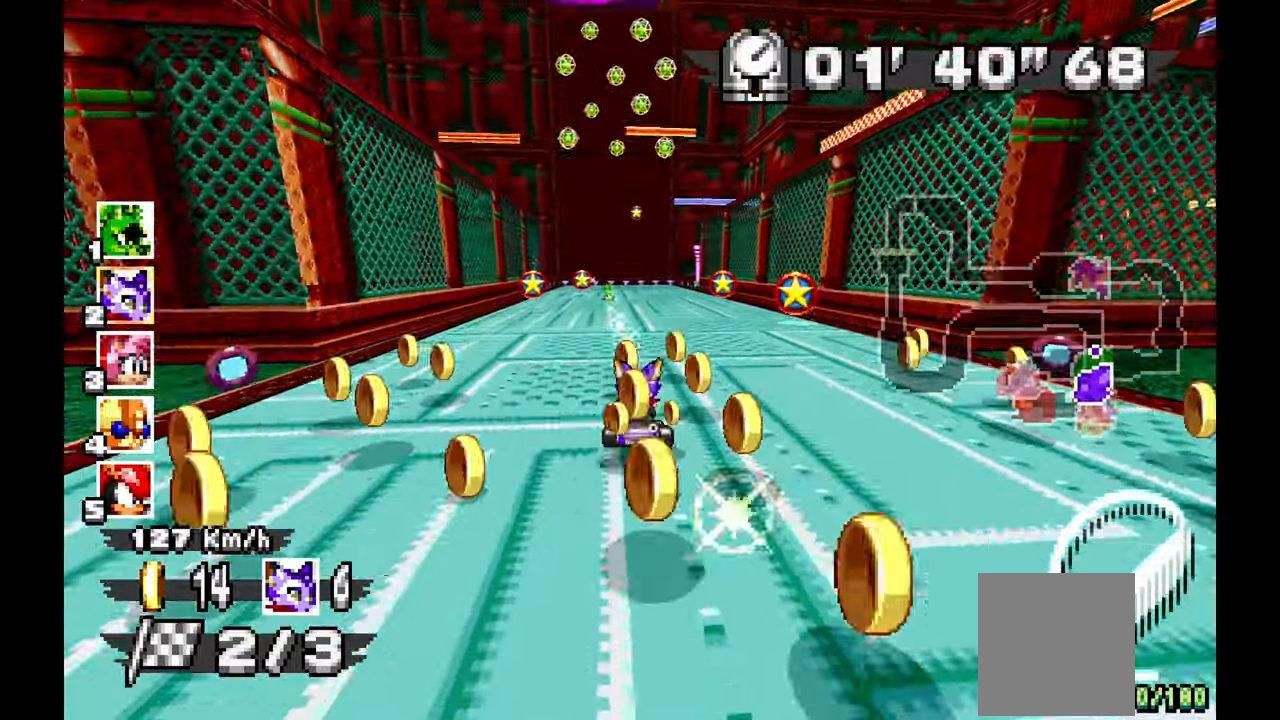
{"dt_ms": 500, "buttons": ["A"], "left_stick": "center", "events": [[17, "left_stick", "up-left"], [83, "left_stick", "left"], [367, "left_stick", "center"]]}
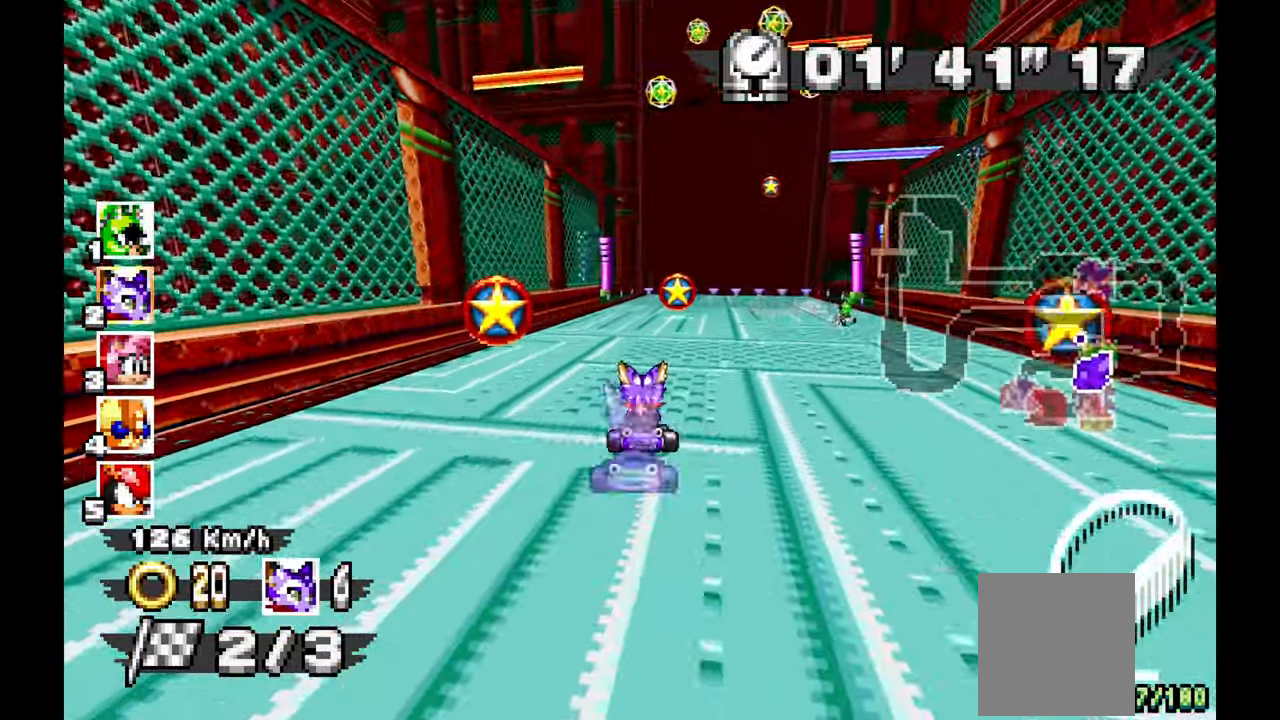
{"dt_ms": 500, "buttons": ["A"], "left_stick": "down-right", "events": [[267, "left_stick", "down-right"]]}
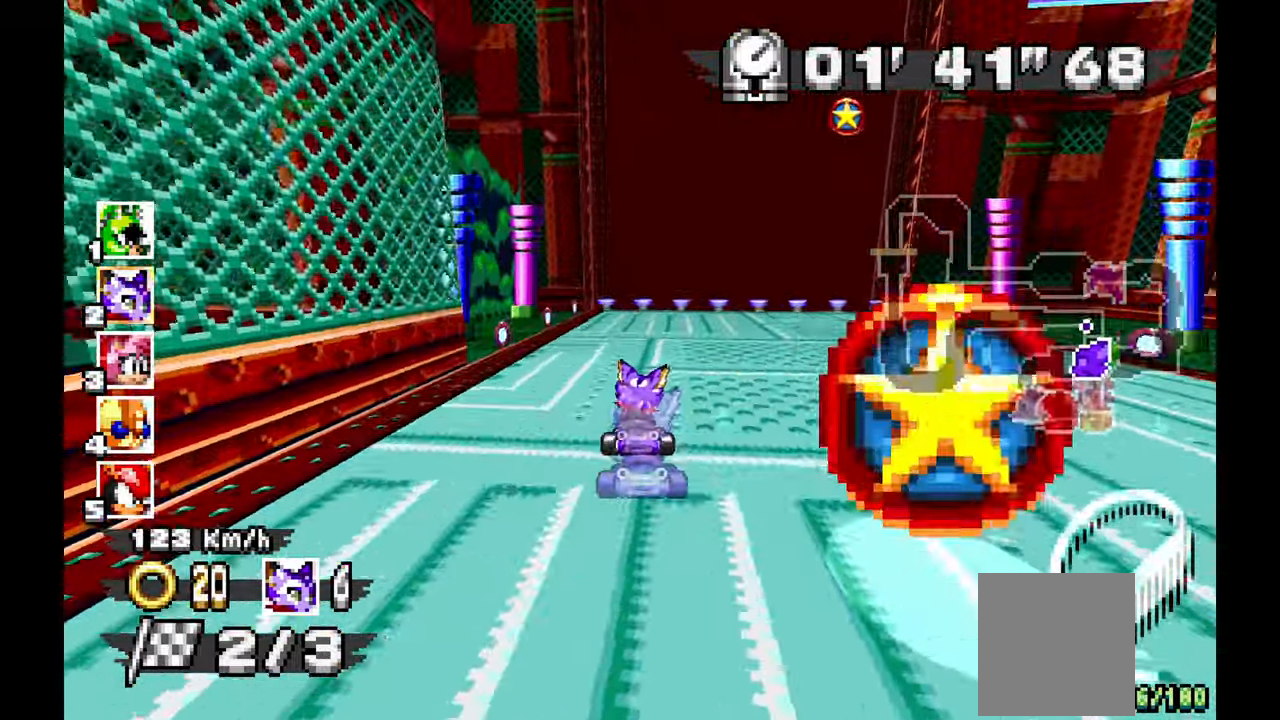
{"dt_ms": 500, "buttons": ["A"], "left_stick": "center", "events": [[17, "left_stick", "center"], [333, "left_stick", "up-left"], [433, "left_stick", "center"]]}
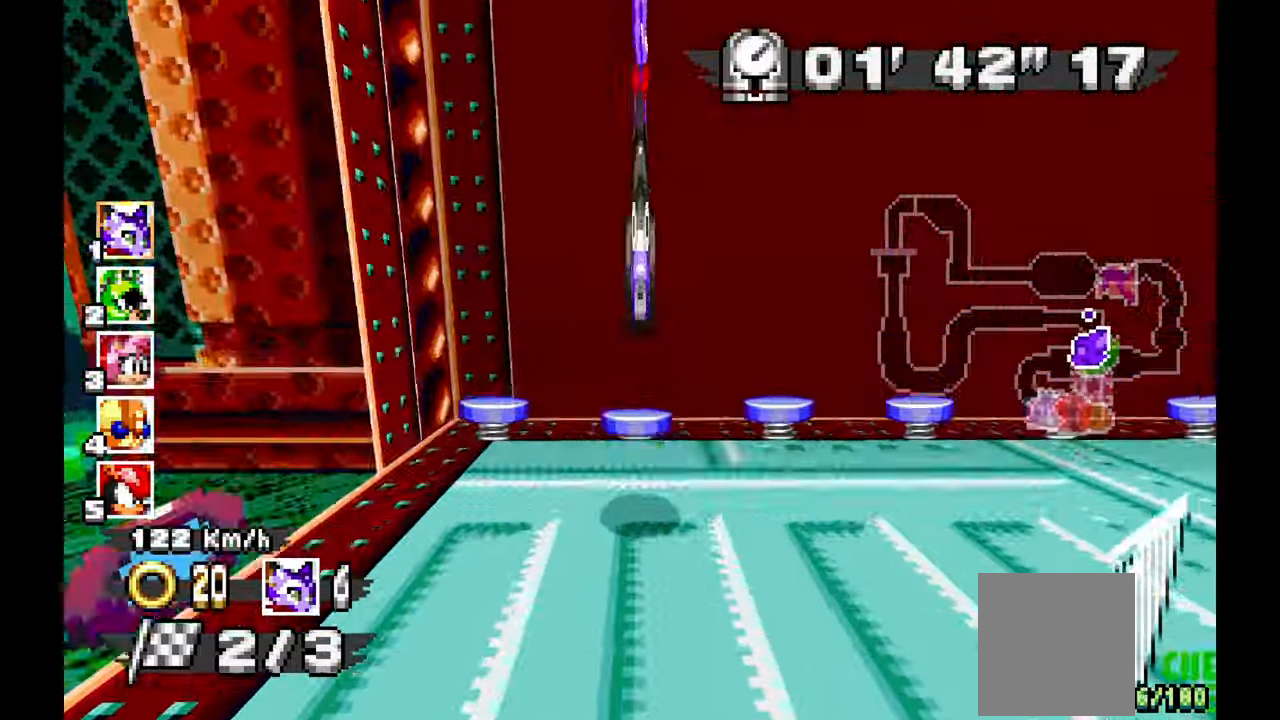
{"dt_ms": 500, "buttons": ["A"], "left_stick": "center", "events": []}
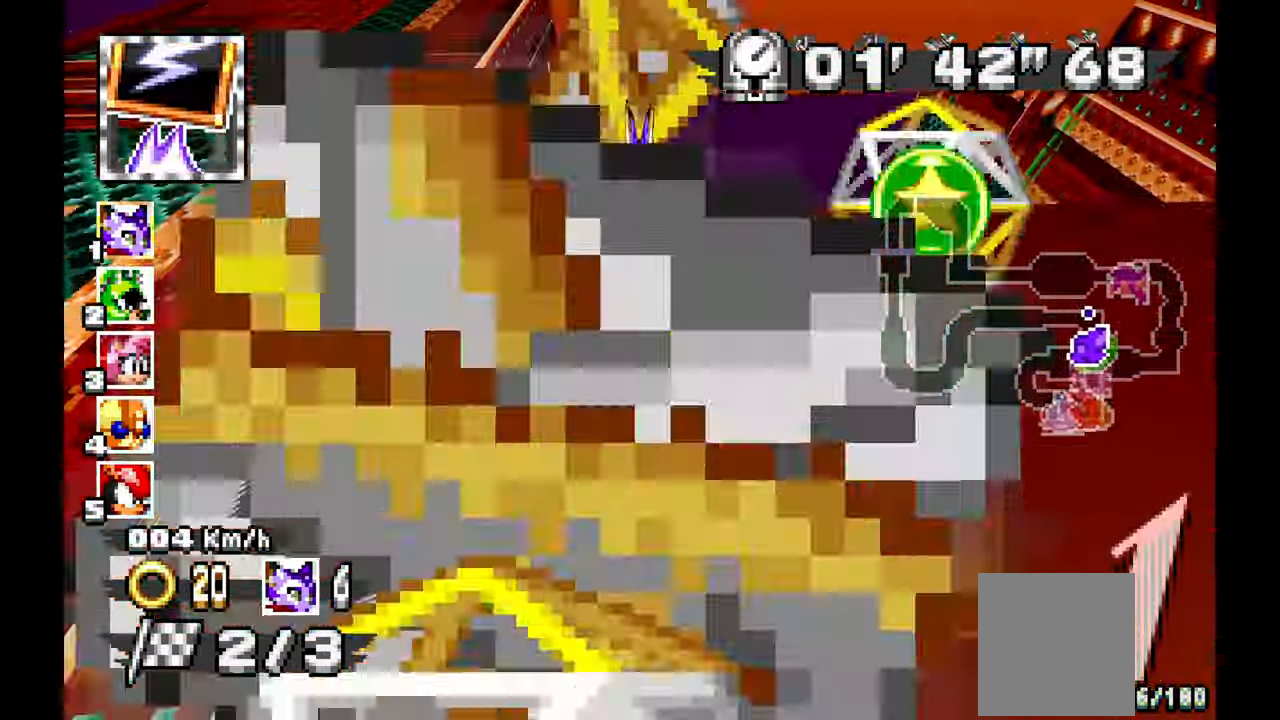
{"dt_ms": 500, "buttons": ["A"], "left_stick": "center", "events": []}
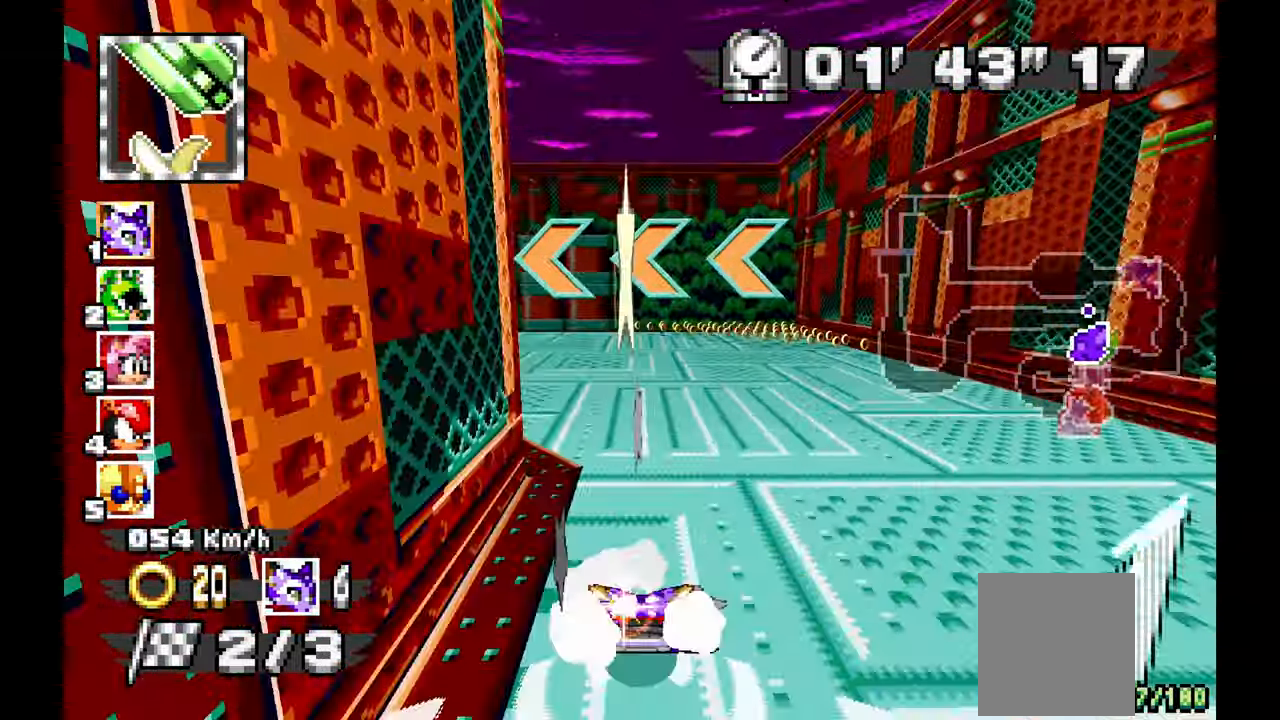
{"dt_ms": 1000, "buttons": ["A", "R1"], "left_stick": "left", "events": [[183, "left_stick", "left"], [383, "A", "up"], [517, "A", "down"], [550, "R1", "down"]]}
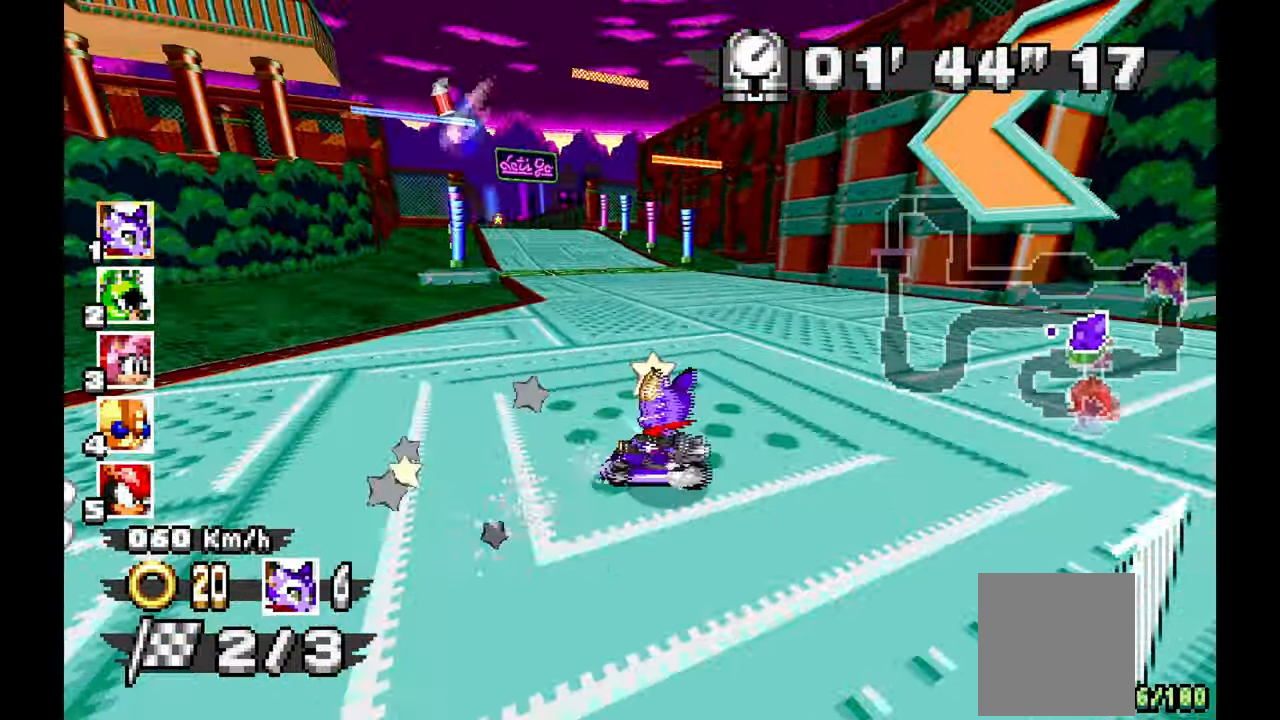
{"dt_ms": 500, "buttons": ["A", "R1"], "left_stick": "right", "events": [[467, "left_stick", "right"]]}
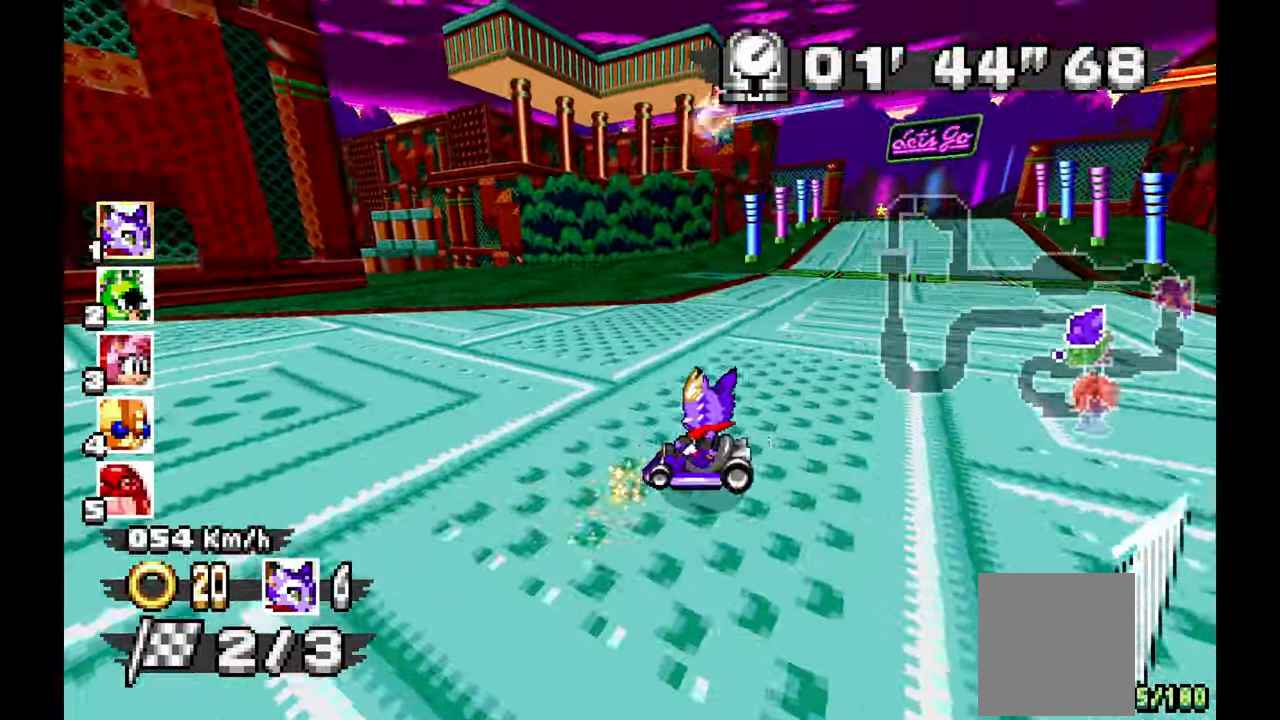
{"dt_ms": 500, "buttons": ["A"], "left_stick": "right", "events": [[50, "R1", "up"]]}
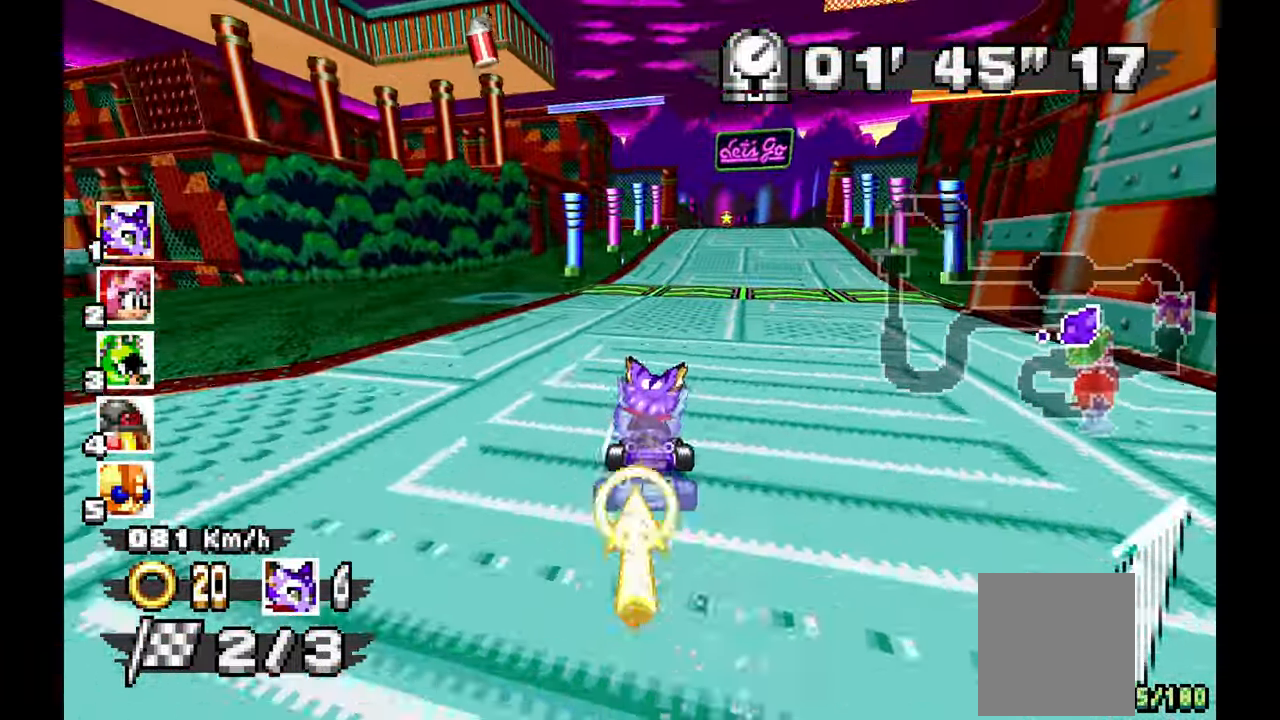
{"dt_ms": 500, "buttons": ["A"], "left_stick": "left", "events": [[267, "left_stick", "center"], [350, "left_stick", "left"]]}
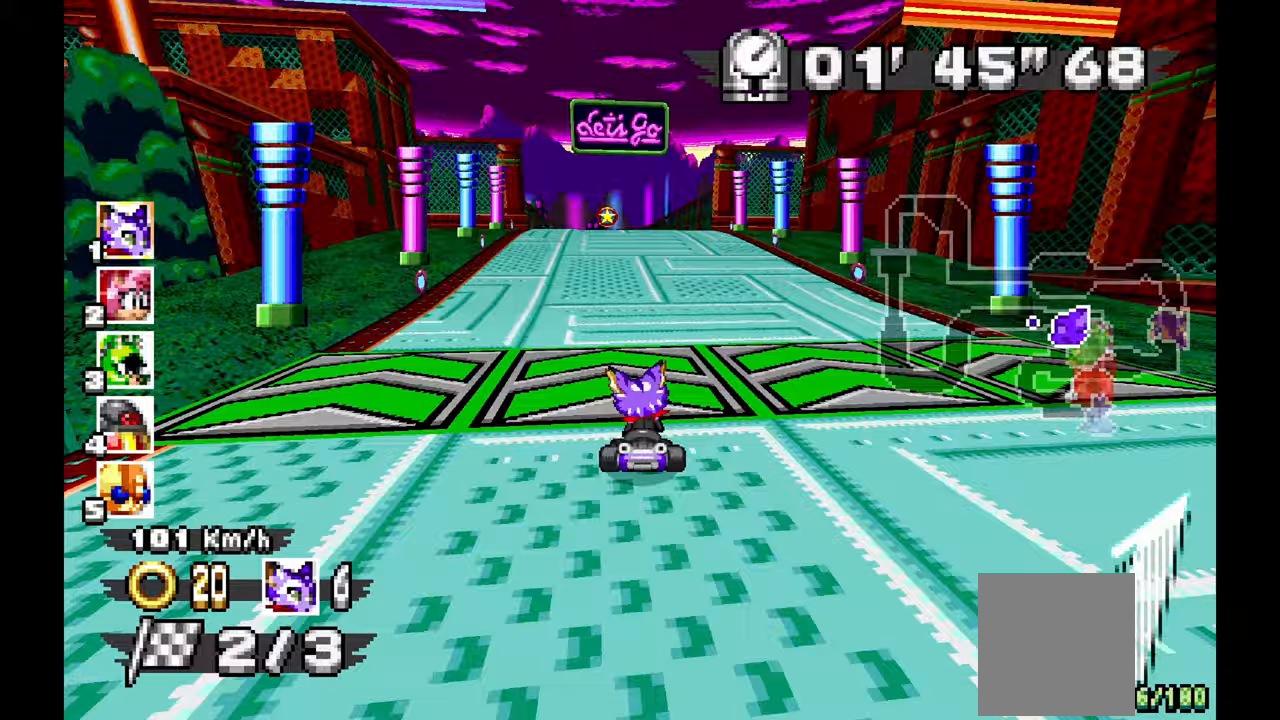
{"dt_ms": 1000, "buttons": ["A"], "left_stick": "center", "events": [[183, "left_stick", "center"], [300, "left_stick", "down-right"], [500, "left_stick", "center"], [800, "left_stick", "up-left"], [933, "left_stick", "center"]]}
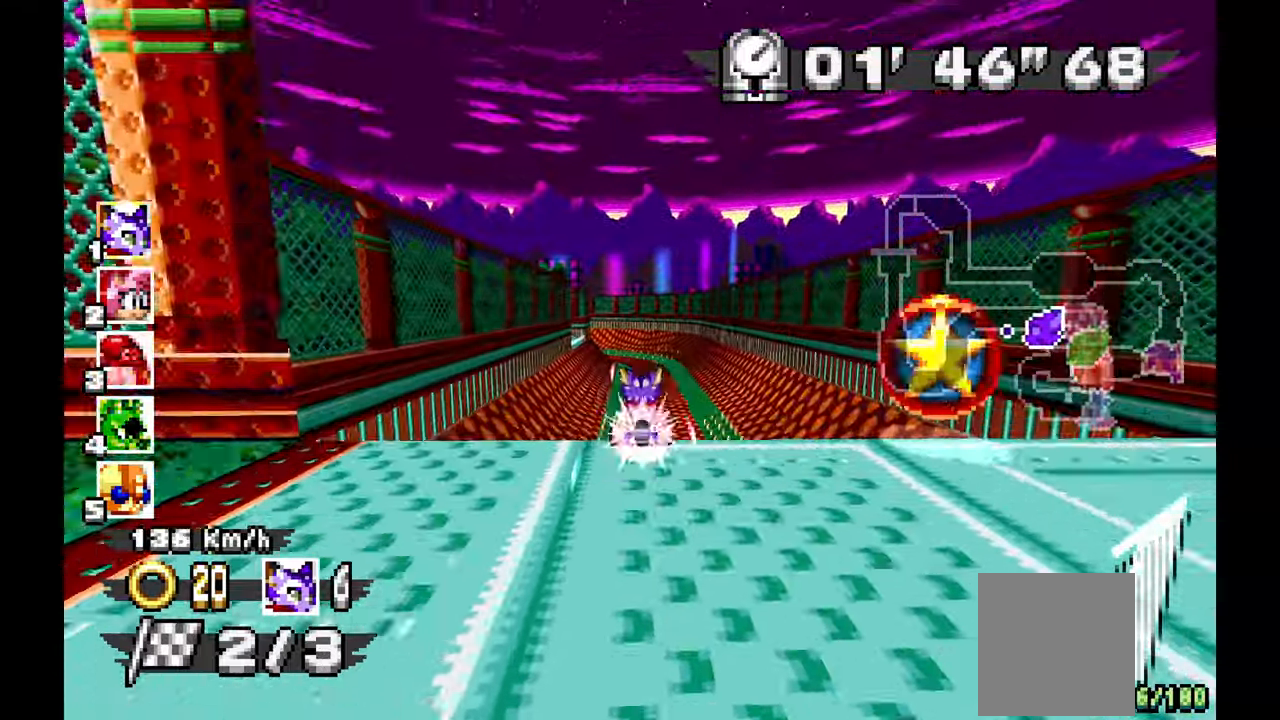
{"dt_ms": 500, "buttons": ["A"], "left_stick": "center", "events": [[333, "left_stick", "right"], [483, "left_stick", "center"]]}
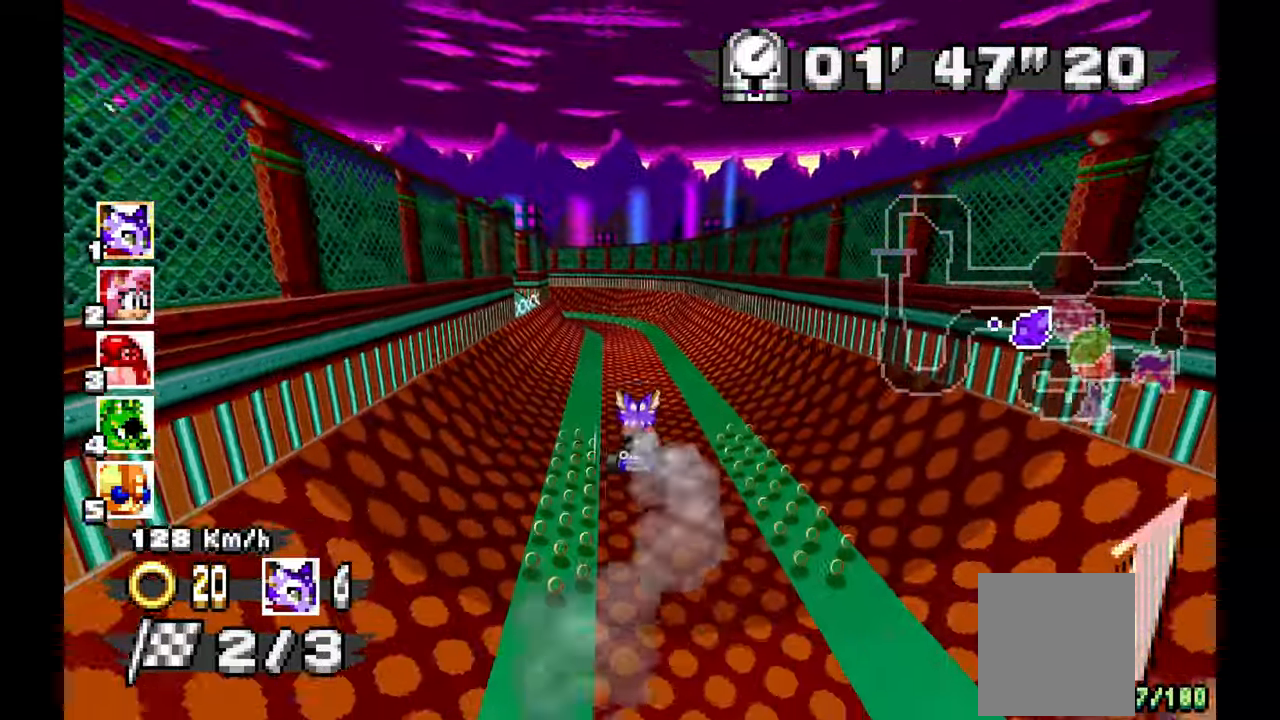
{"dt_ms": 1000, "buttons": ["A"], "left_stick": "right", "events": [[67, "left_stick", "left"], [217, "left_stick", "center"], [900, "left_stick", "right"]]}
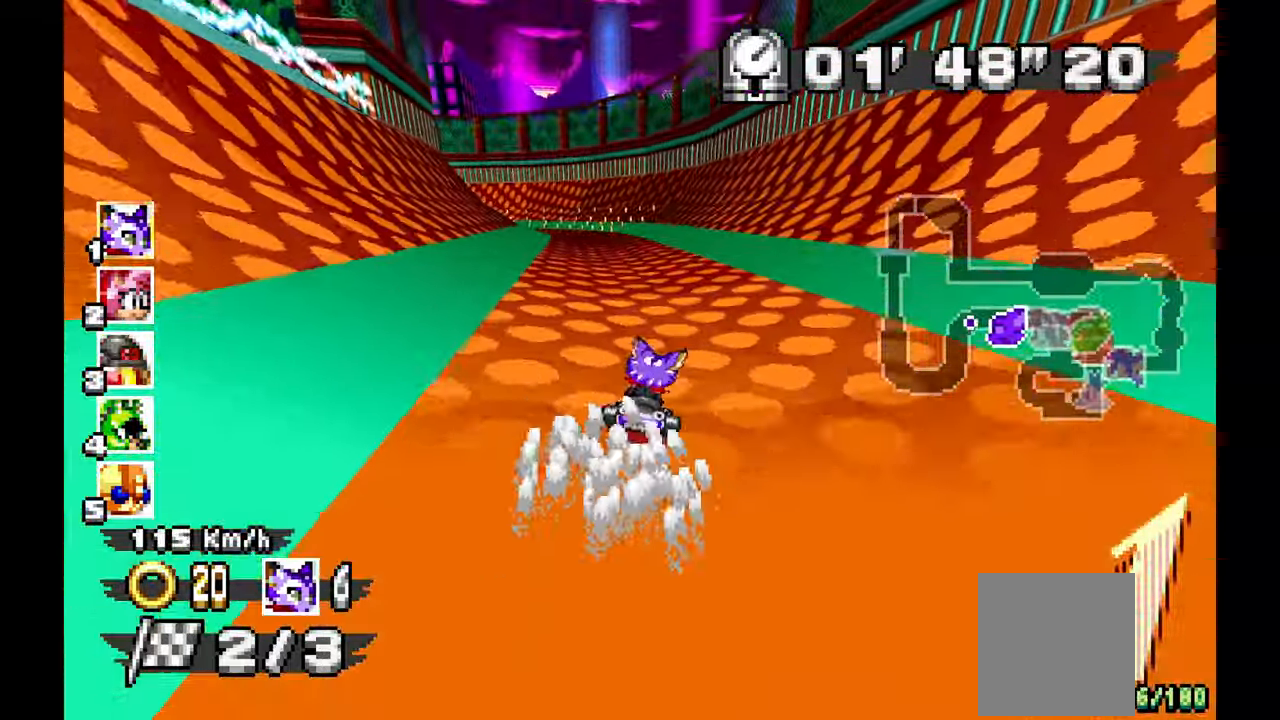
{"dt_ms": 500, "buttons": ["A", "R1"], "left_stick": "center", "events": [[33, "left_stick", "center"], [300, "left_stick", "left"], [350, "R1", "down"], [467, "left_stick", "center"]]}
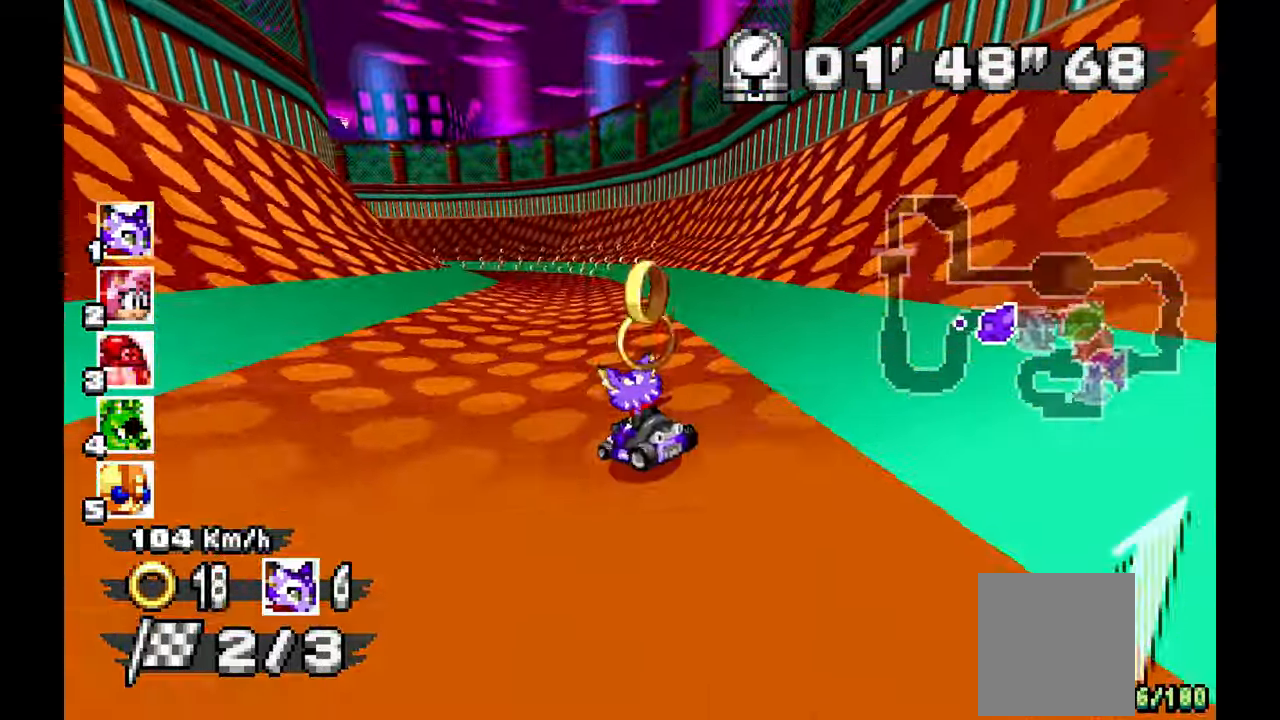
{"dt_ms": 500, "buttons": ["A", "R1"], "left_stick": "right", "events": [[33, "left_stick", "right"]]}
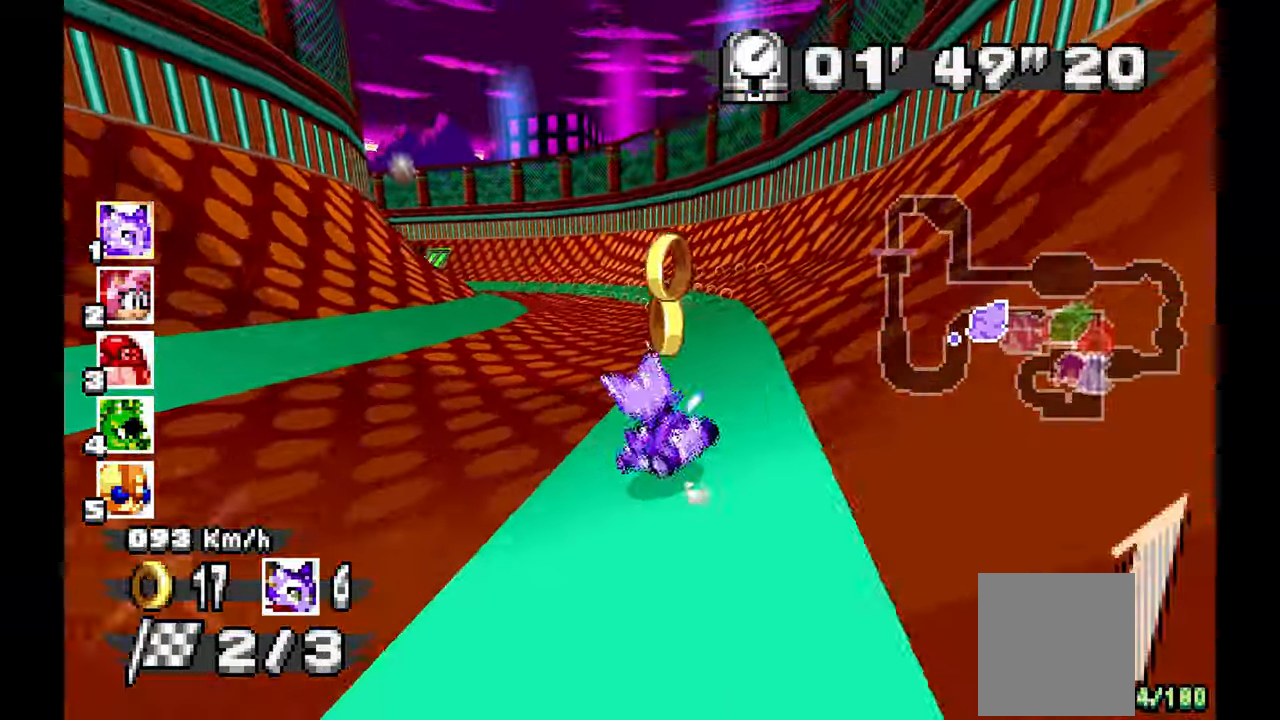
{"dt_ms": 500, "buttons": ["A", "R1"], "left_stick": "right", "events": []}
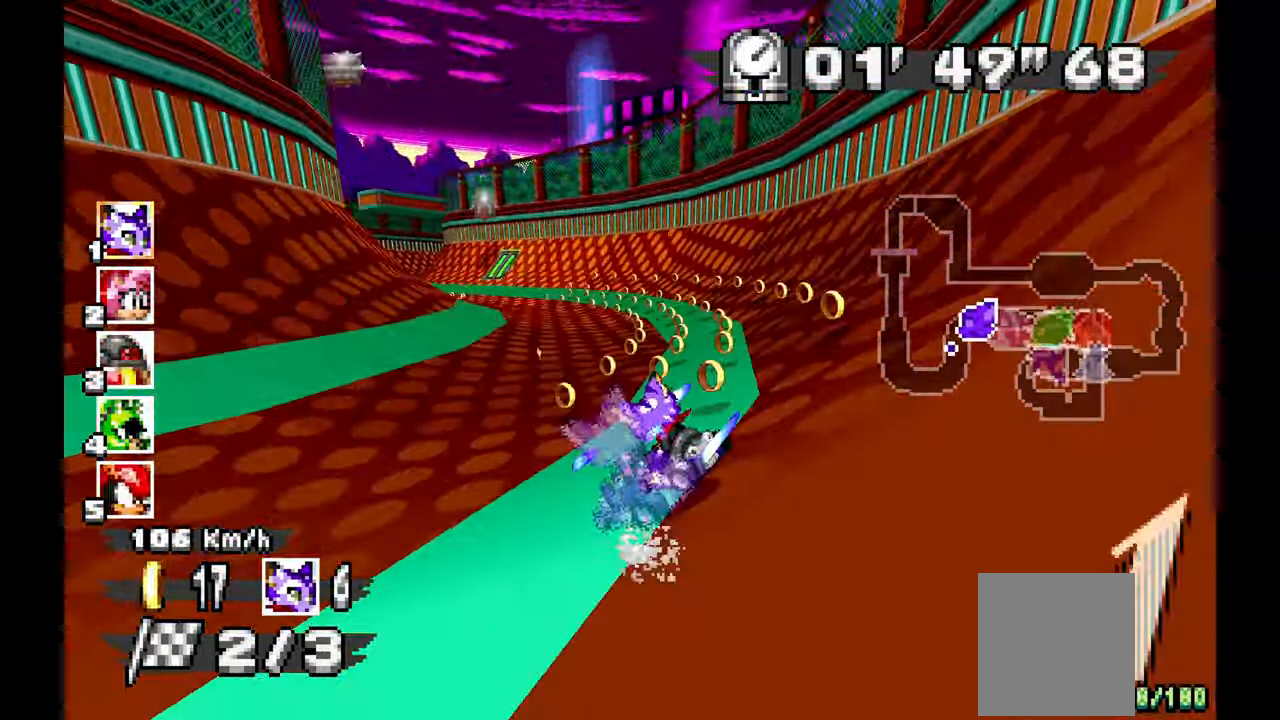
{"dt_ms": 1000, "buttons": ["A", "R1"], "left_stick": "right"}
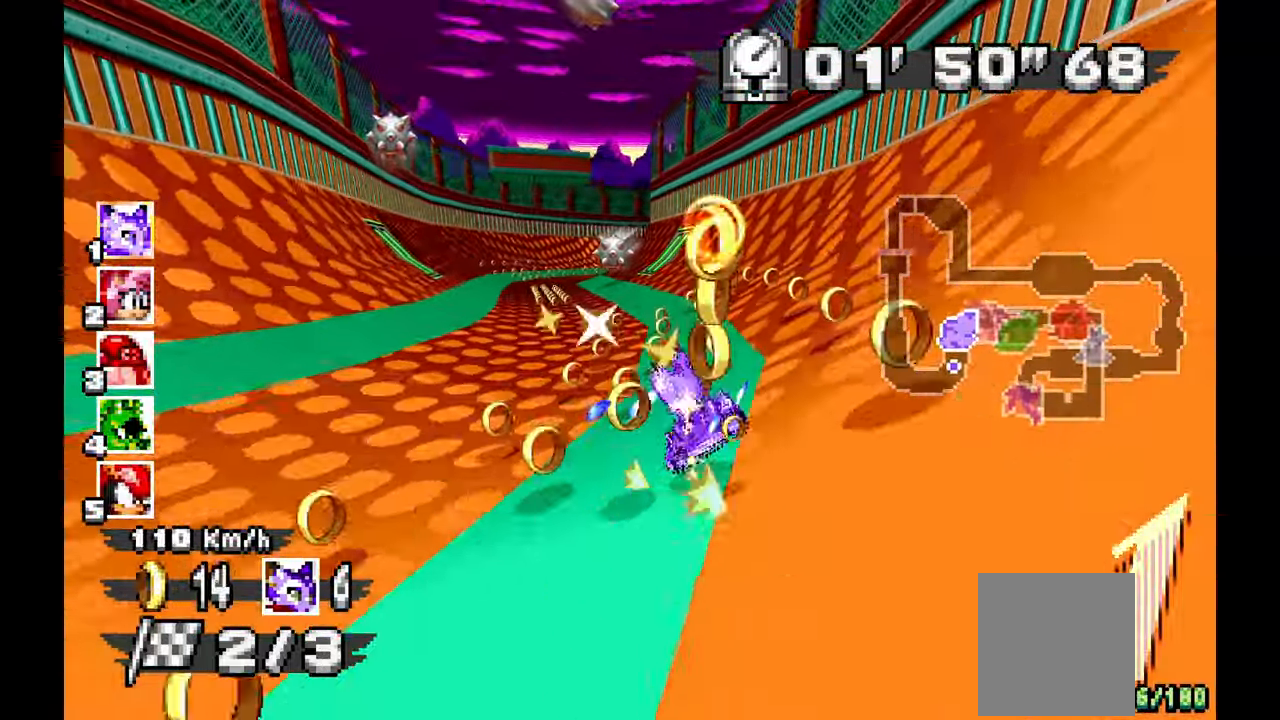
{"dt_ms": 500, "buttons": ["A", "R1"], "left_stick": "right", "events": []}
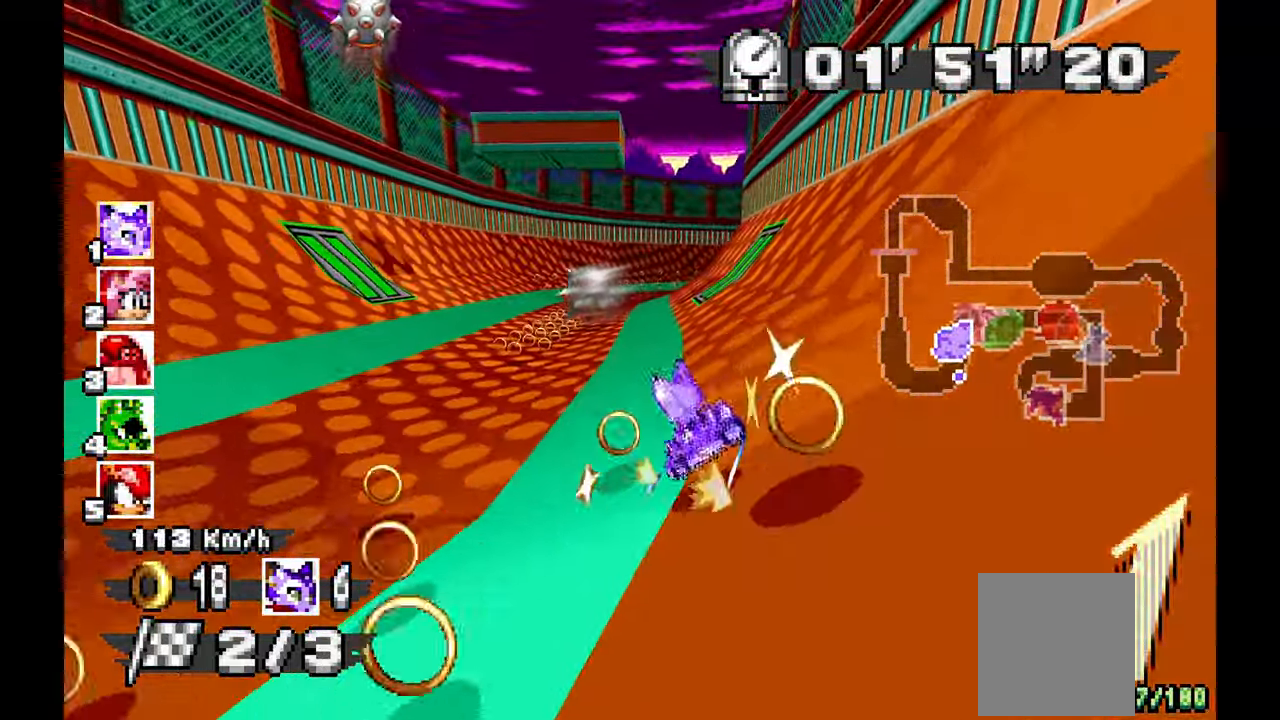
{"dt_ms": 500, "buttons": ["A", "R1"], "left_stick": "right", "events": []}
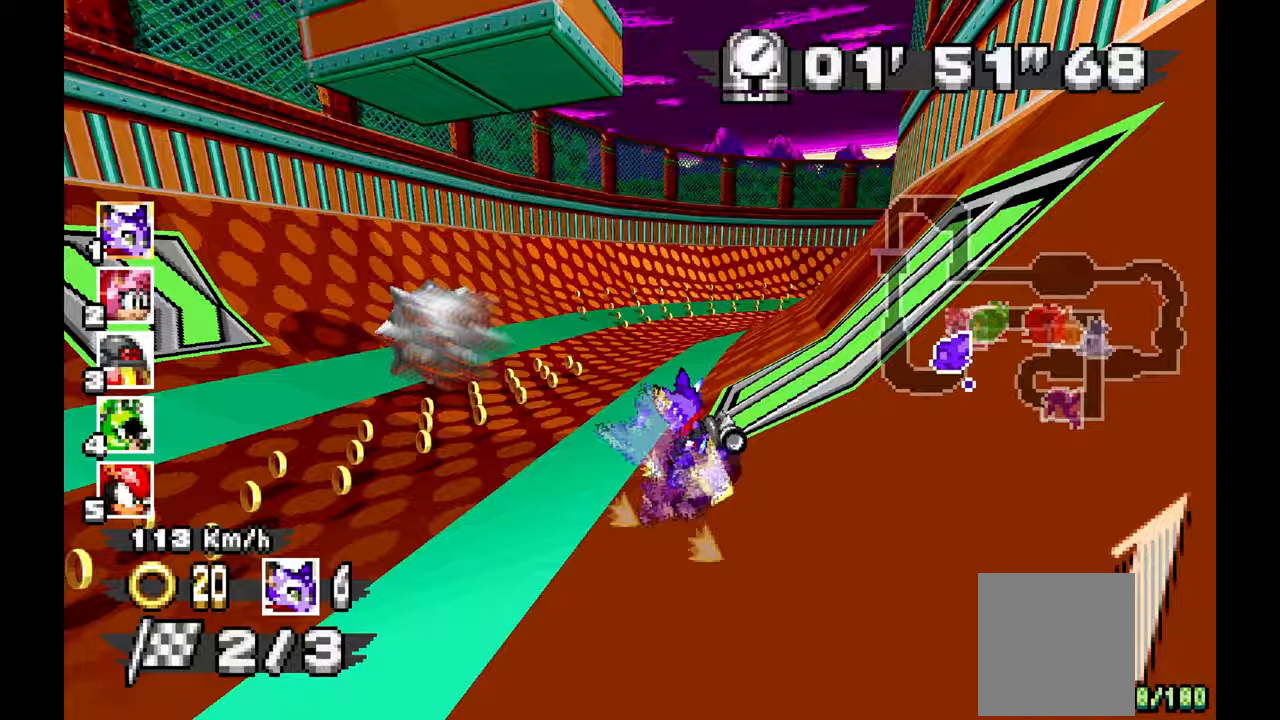
{"dt_ms": 500, "buttons": ["R1"], "left_stick": "right", "events": [[117, "R1", "up"], [333, "R1", "down"], [483, "A", "up"]]}
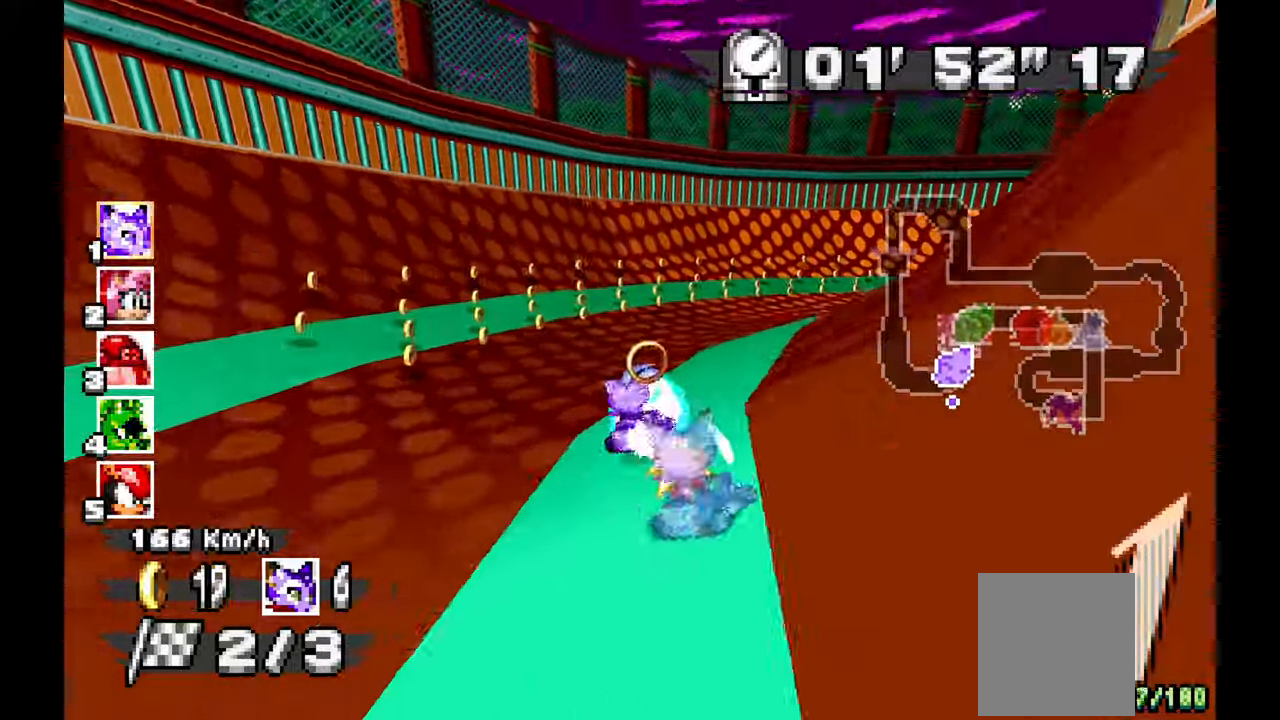
{"dt_ms": 1000, "buttons": ["A"], "left_stick": "center", "events": [[33, "A", "down"], [717, "left_stick", "center"], [950, "R1", "up"]]}
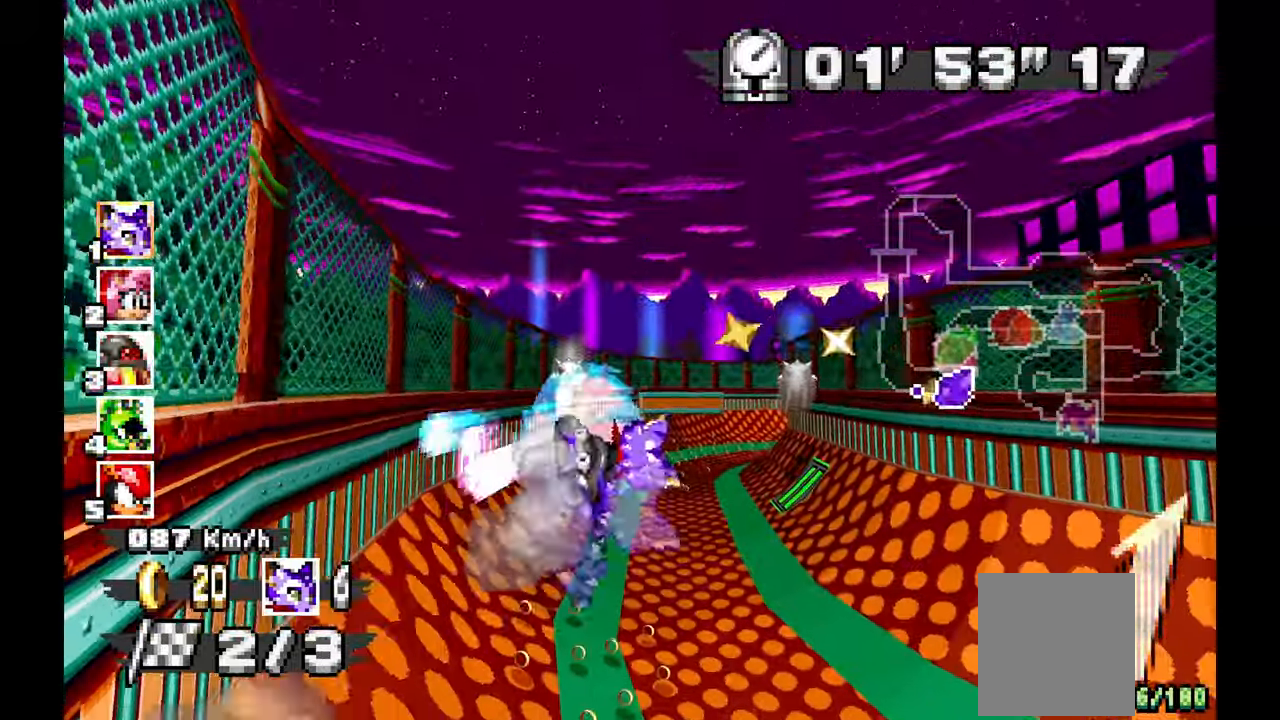
{"dt_ms": 1000, "buttons": ["A"], "left_stick": "center", "events": [[117, "left_stick", "up-left"], [267, "left_stick", "center"], [383, "left_stick", "down-right"], [517, "left_stick", "center"], [750, "left_stick", "left"], [900, "left_stick", "center"]]}
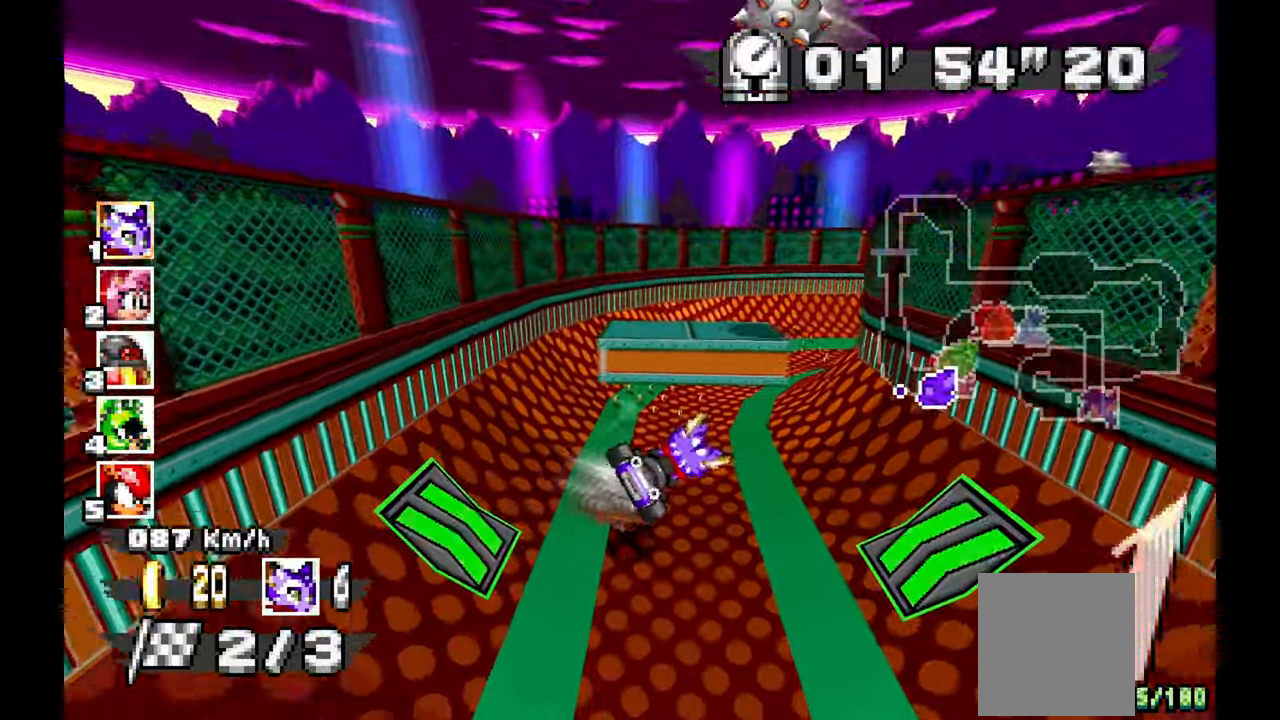
{"dt_ms": 1000, "buttons": ["A", "R1"], "left_stick": "right", "events": [[67, "left_stick", "right"], [300, "left_stick", "center"], [550, "R1", "down"], [550, "left_stick", "right"]]}
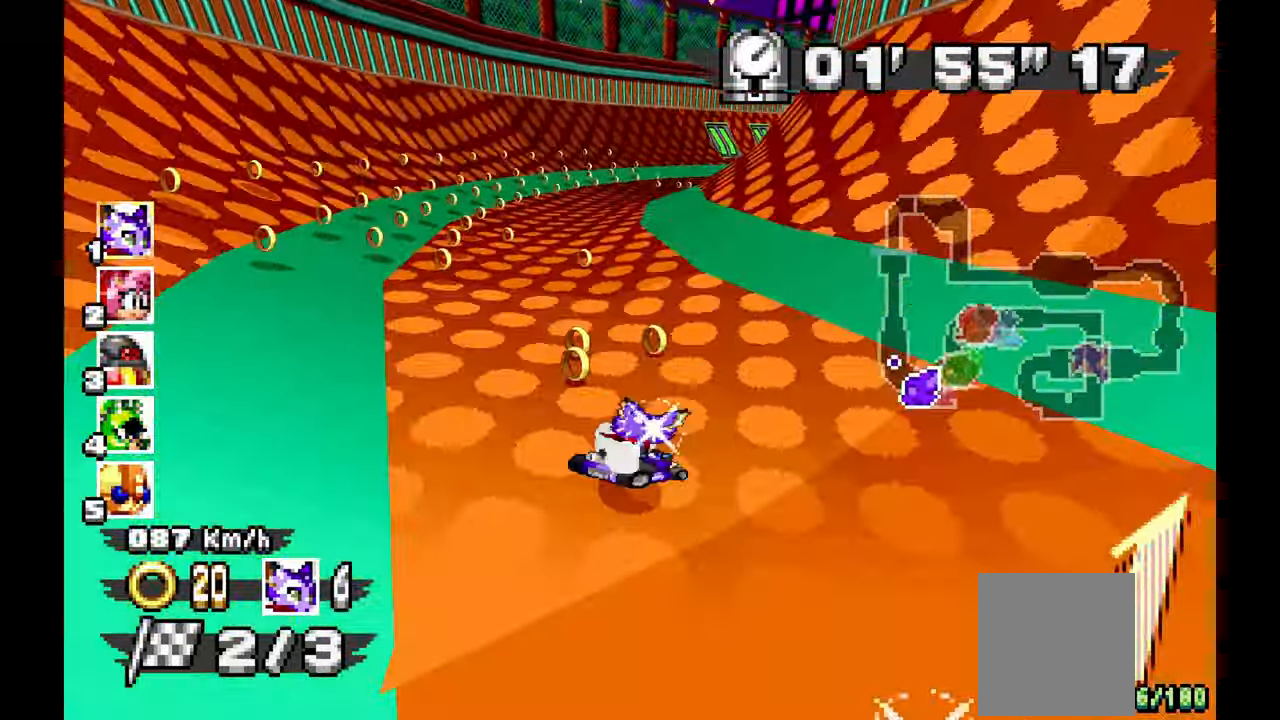
{"dt_ms": 1000, "buttons": ["A", "R1"], "left_stick": "up-left"}
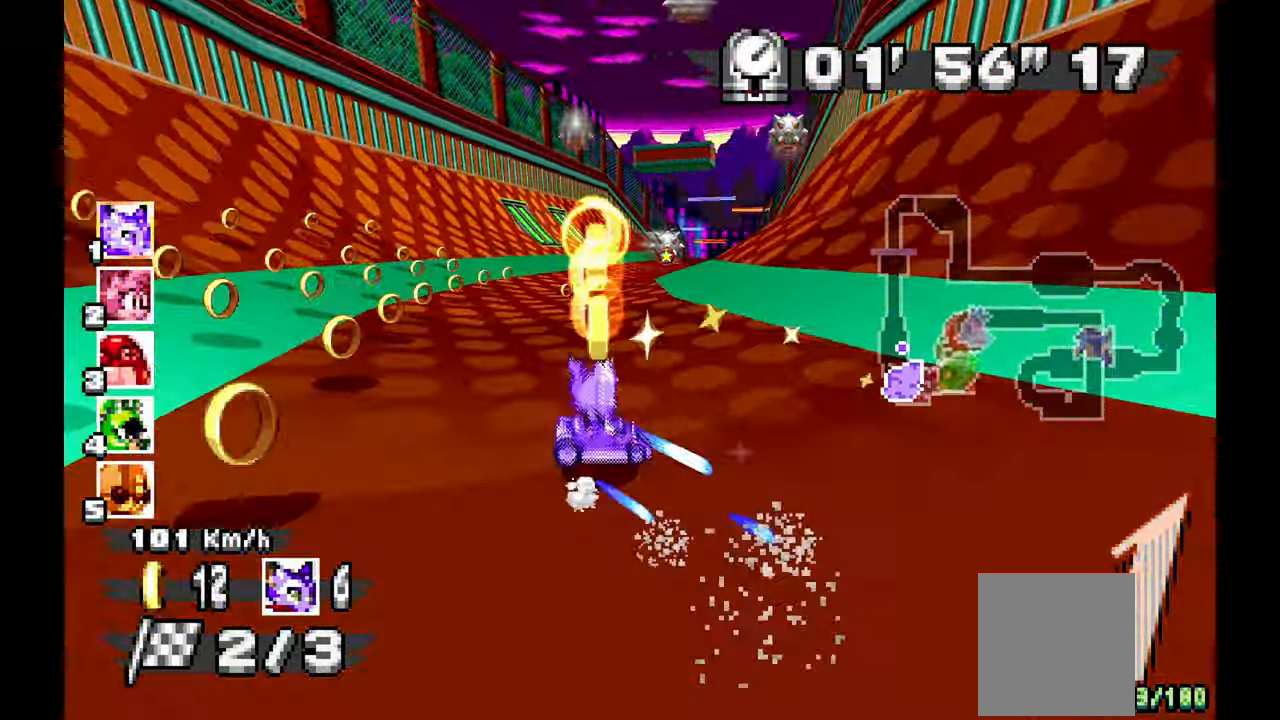
{"dt_ms": 500, "buttons": ["A", "R1"], "left_stick": "left", "events": [[100, "left_stick", "left"]]}